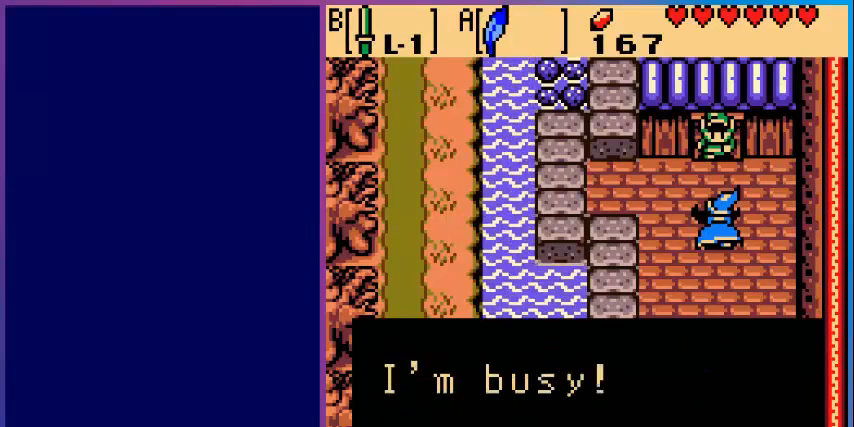
Gameplay with a controller (Nintendo layout); each line is a JSON object with the inputs held at the frame after it. "events" lists button and stick changes between this image and that frame as [ms after this image, input, new state], when the widget could be followed in between. Not read: L3 R3.
{"buttons": [], "events": []}
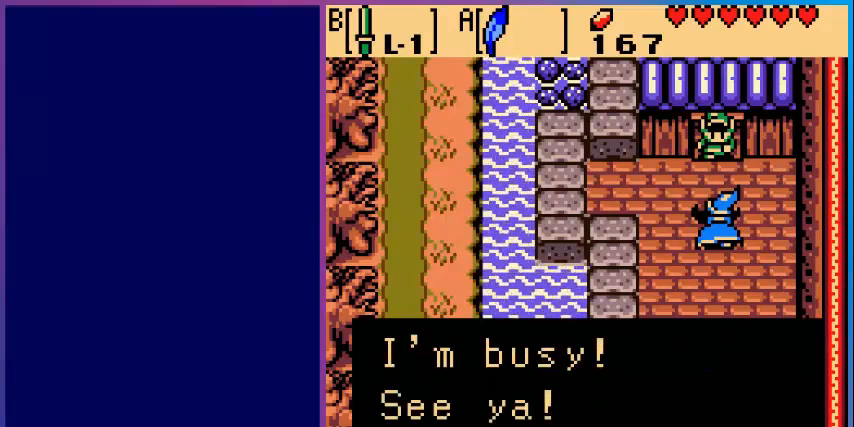
{"buttons": [], "events": []}
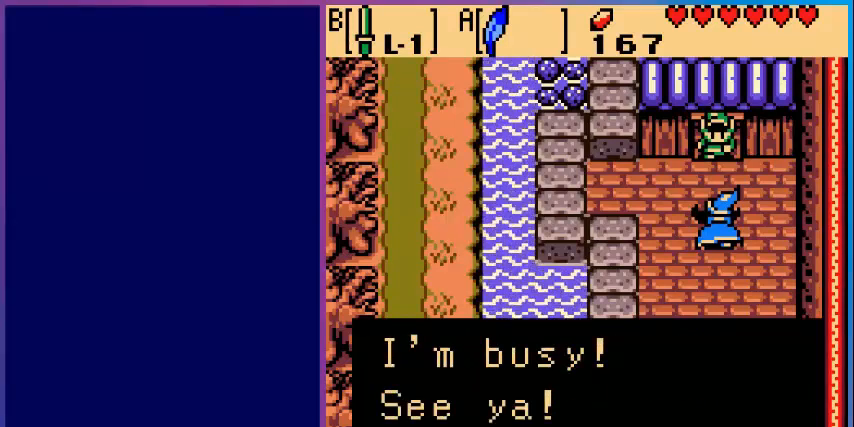
{"buttons": [], "events": [[160, "A", "down"], [320, "A", "up"]]}
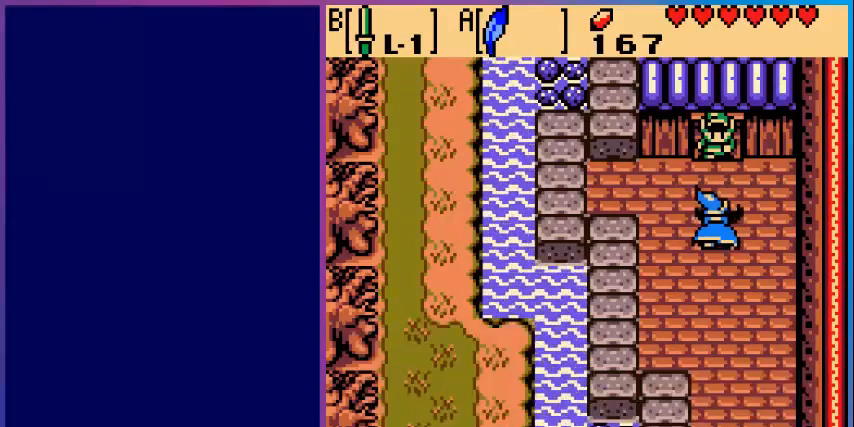
{"buttons": ["DPAD_DOWN"], "events": [[120, "DPAD_DOWN", "down"]]}
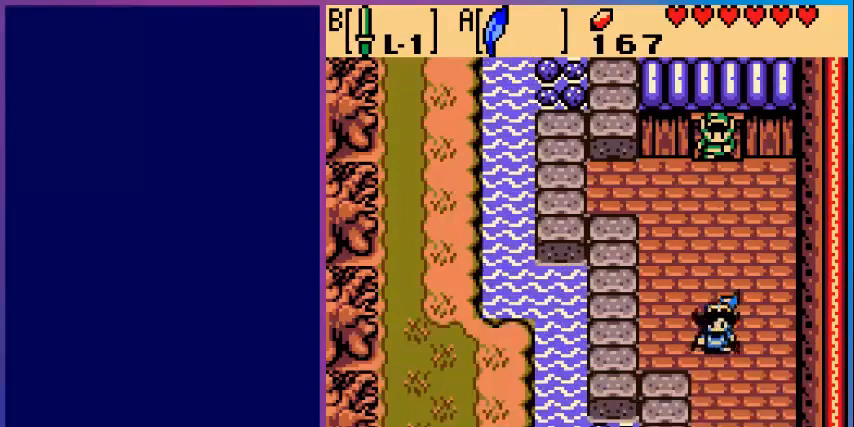
{"buttons": [], "events": [[400, "DPAD_DOWN", "up"]]}
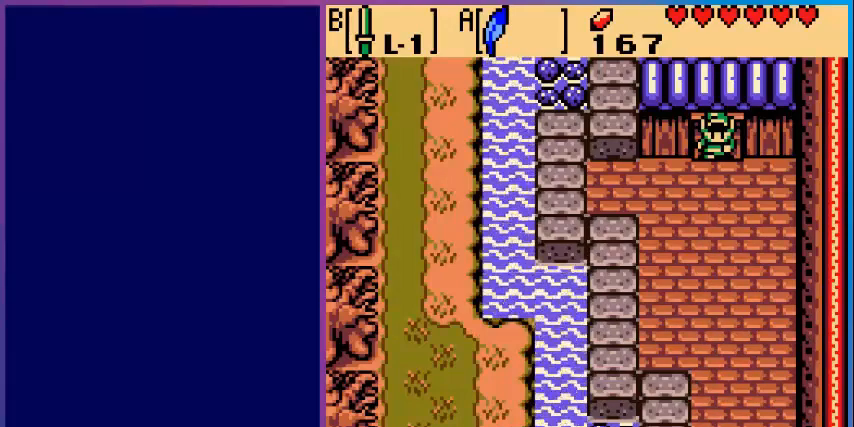
{"buttons": ["DPAD_DOWN"], "events": [[120, "DPAD_DOWN", "down"]]}
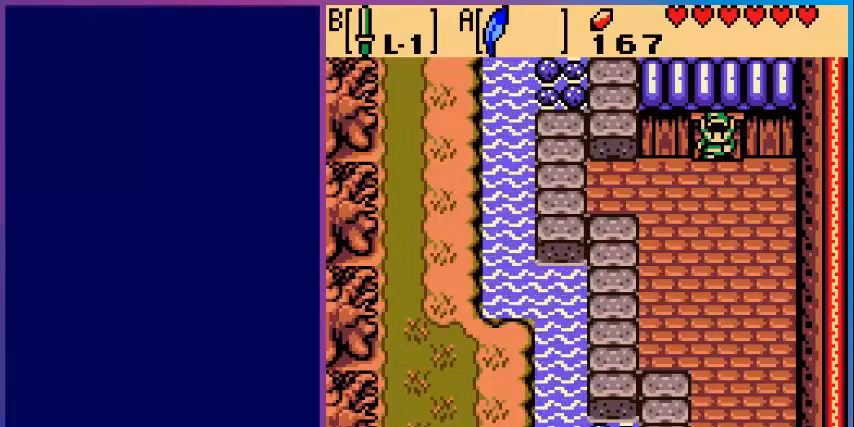
{"buttons": ["DPAD_DOWN"], "events": []}
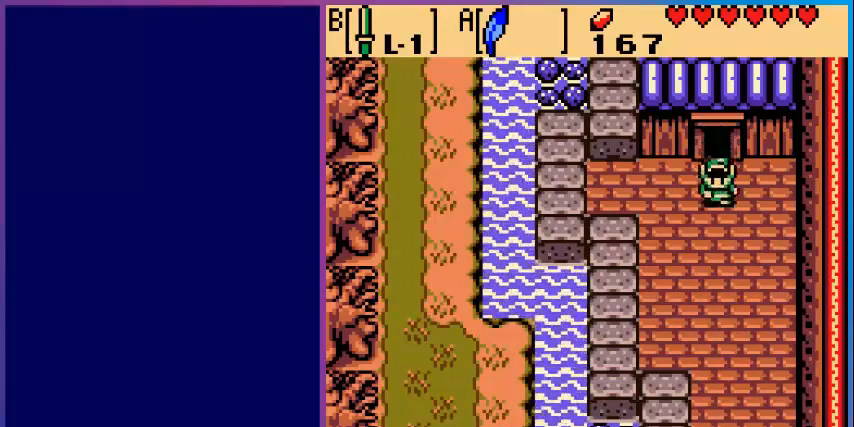
{"buttons": ["DPAD_DOWN"], "events": [[80, "A", "down"], [280, "A", "up"]]}
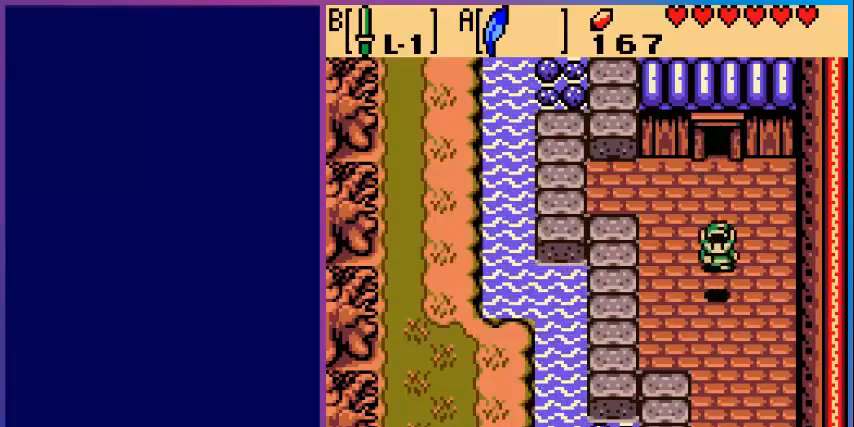
{"buttons": ["A", "DPAD_DOWN"], "events": [[240, "A", "down"]]}
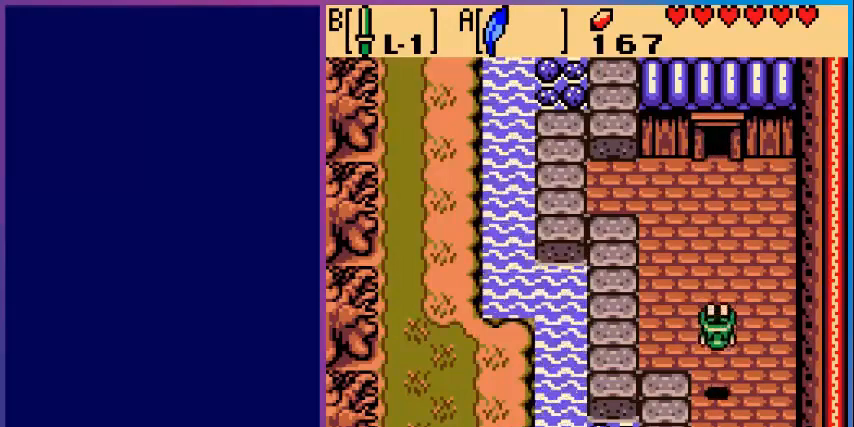
{"buttons": ["DPAD_DOWN"], "events": [[80, "A", "up"]]}
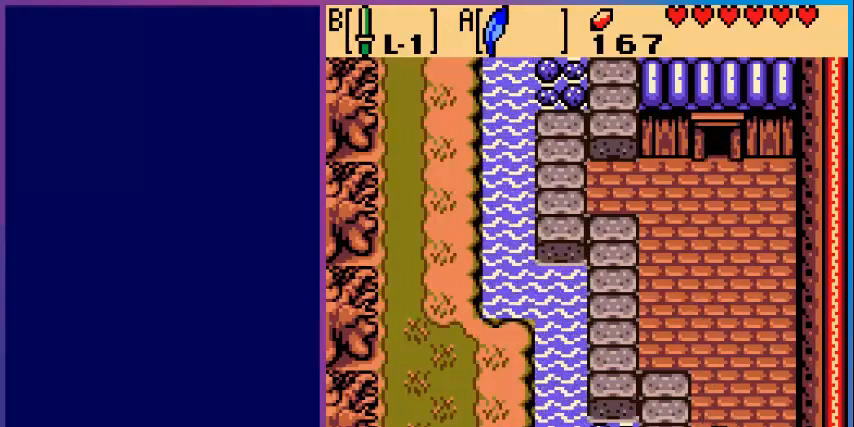
{"buttons": [], "events": [[200, "DPAD_DOWN", "up"]]}
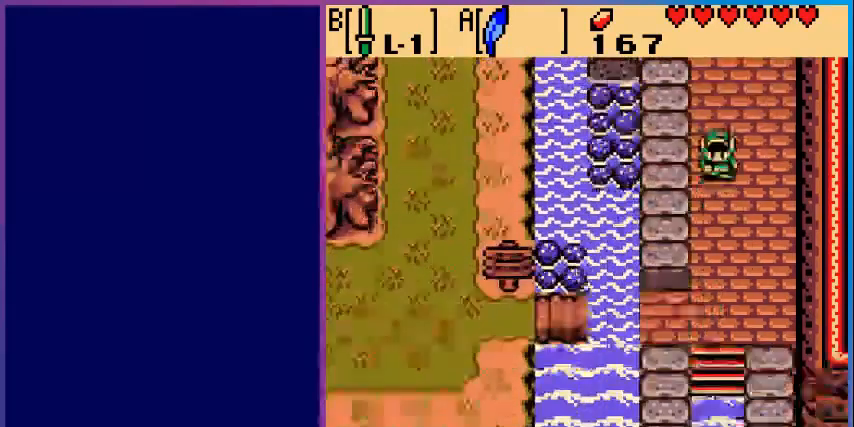
{"buttons": ["DPAD_DOWN"], "events": [[80, "DPAD_DOWN", "down"]]}
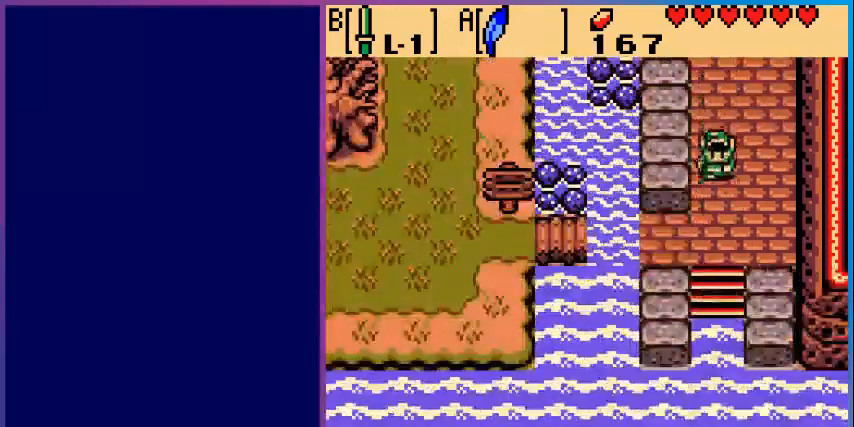
{"buttons": ["DPAD_LEFT"], "events": [[320, "DPAD_DOWN", "up"], [480, "DPAD_LEFT", "down"]]}
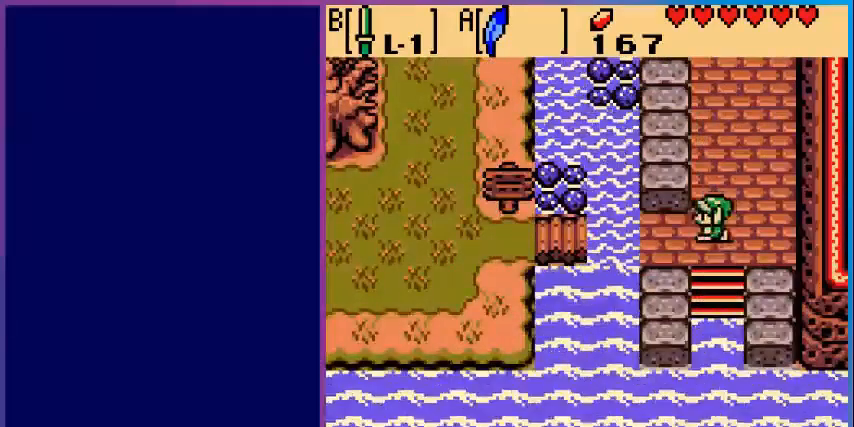
{"buttons": ["A", "DPAD_LEFT"], "events": [[280, "A", "down"]]}
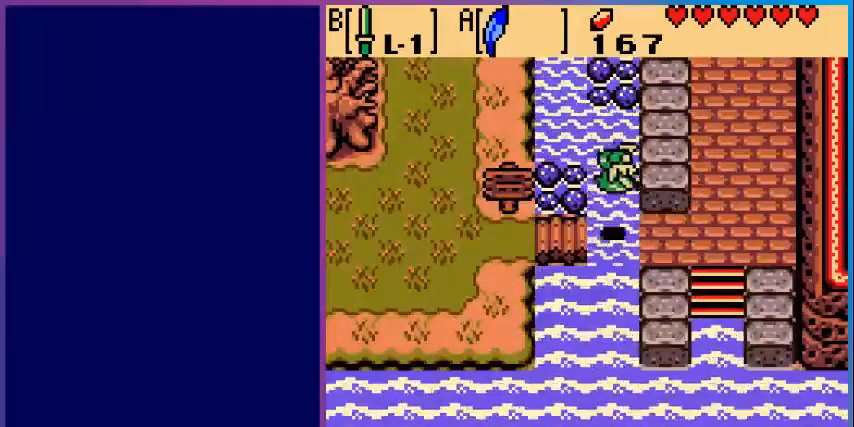
{"buttons": ["DPAD_LEFT"], "events": [[40, "A", "up"]]}
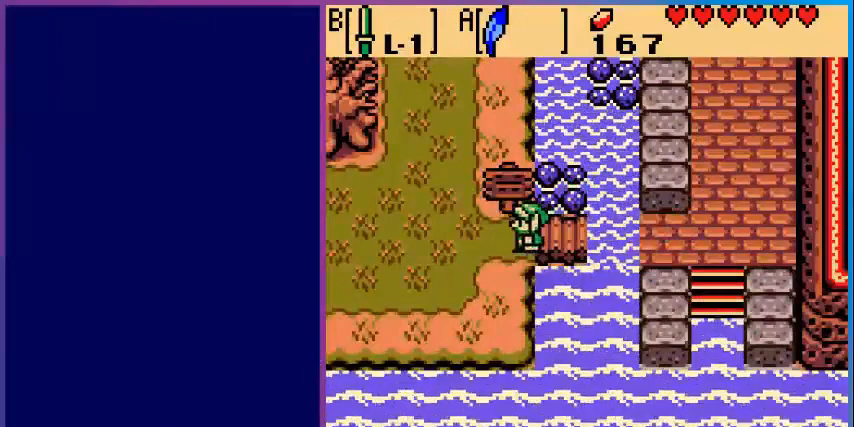
{"buttons": ["DPAD_UP", "DPAD_LEFT"], "events": [[360, "DPAD_UP", "down"]]}
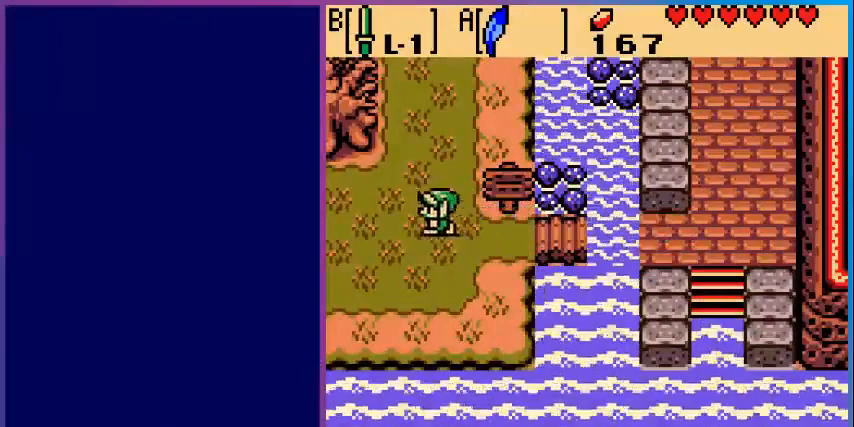
{"buttons": ["DPAD_UP"], "events": [[40, "DPAD_LEFT", "up"], [240, "DPAD_LEFT", "down"], [320, "DPAD_LEFT", "up"]]}
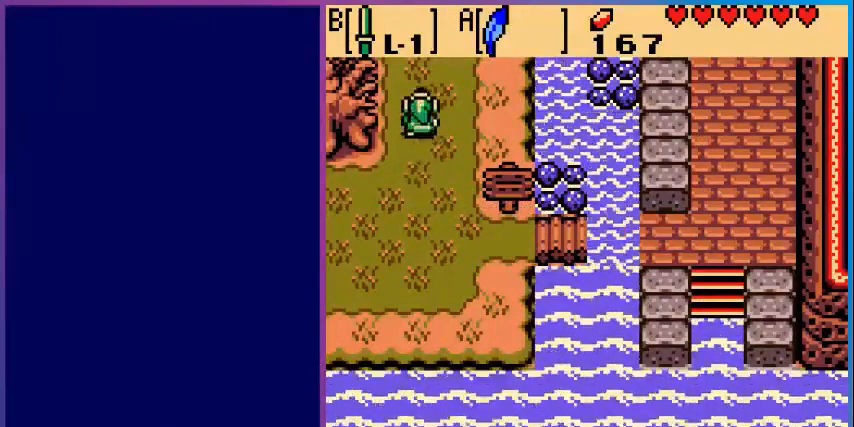
{"buttons": [], "events": [[400, "DPAD_UP", "up"]]}
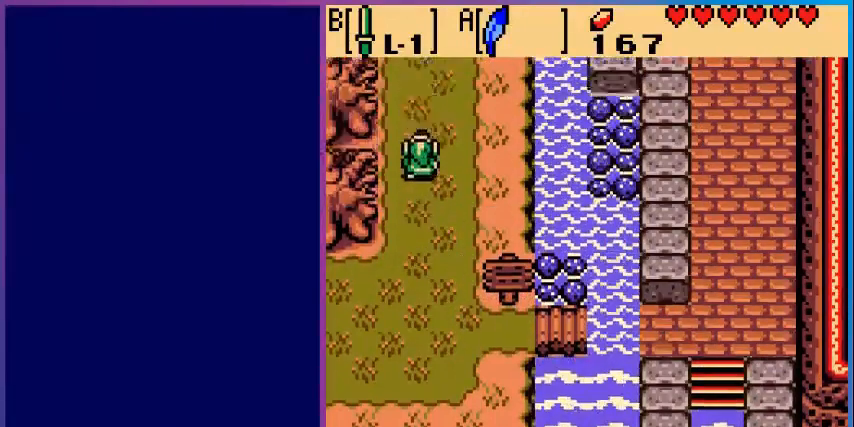
{"buttons": ["DPAD_UP"], "events": [[480, "DPAD_UP", "down"]]}
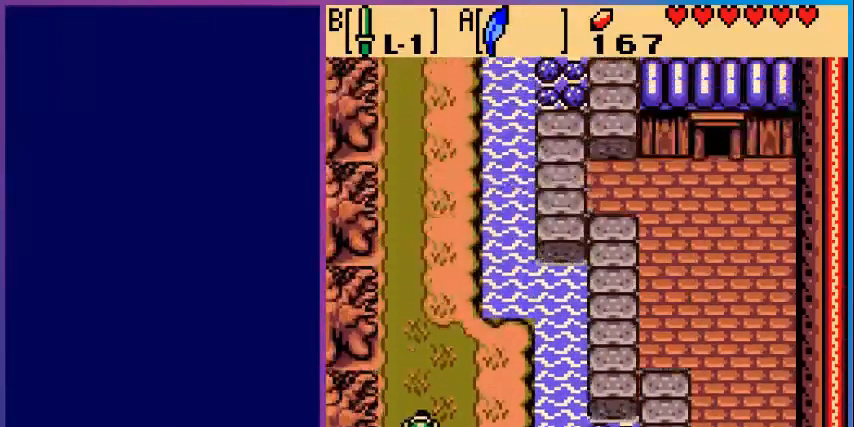
{"buttons": ["A", "DPAD_UP"], "events": [[440, "A", "down"]]}
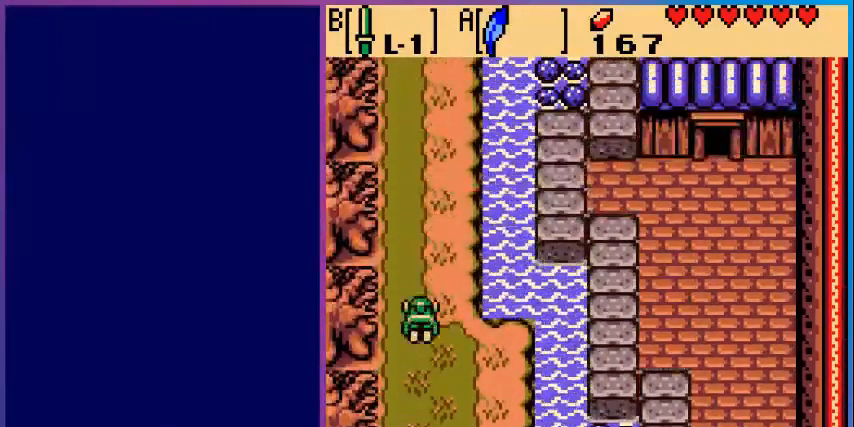
{"buttons": ["A", "DPAD_UP"], "events": [[120, "A", "up"], [520, "A", "down"]]}
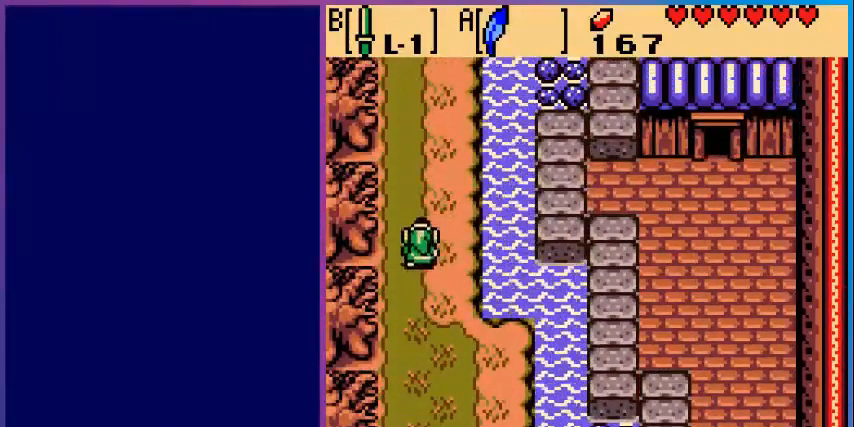
{"buttons": ["DPAD_UP"], "events": [[280, "A", "up"]]}
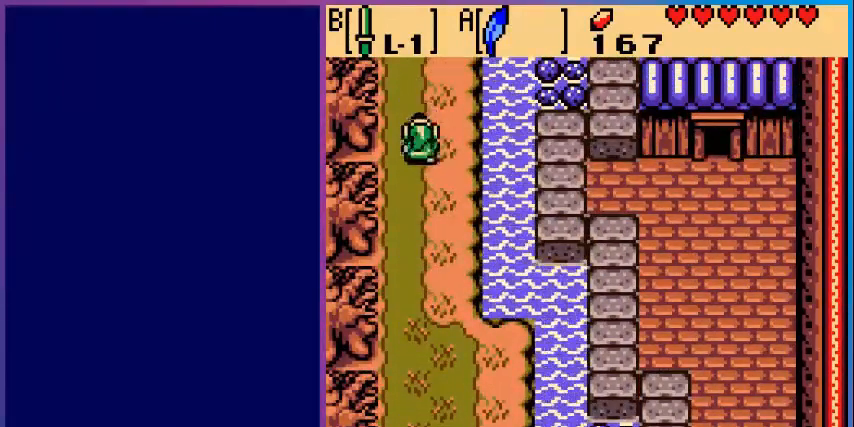
{"buttons": ["DPAD_UP"], "events": []}
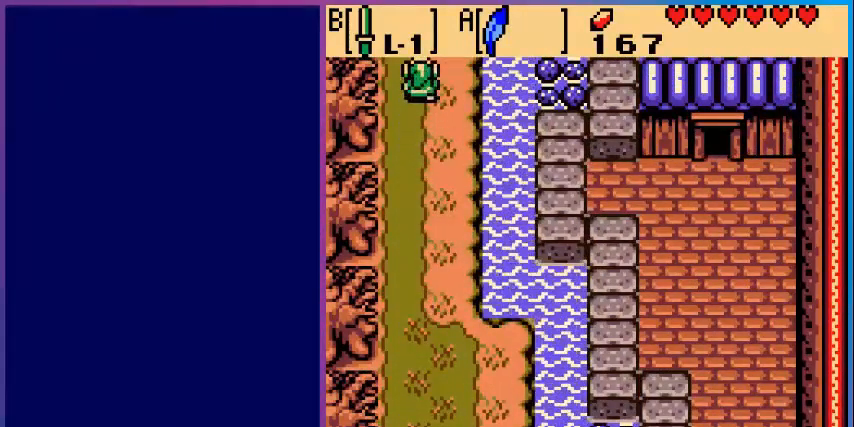
{"buttons": [], "events": [[80, "DPAD_UP", "up"]]}
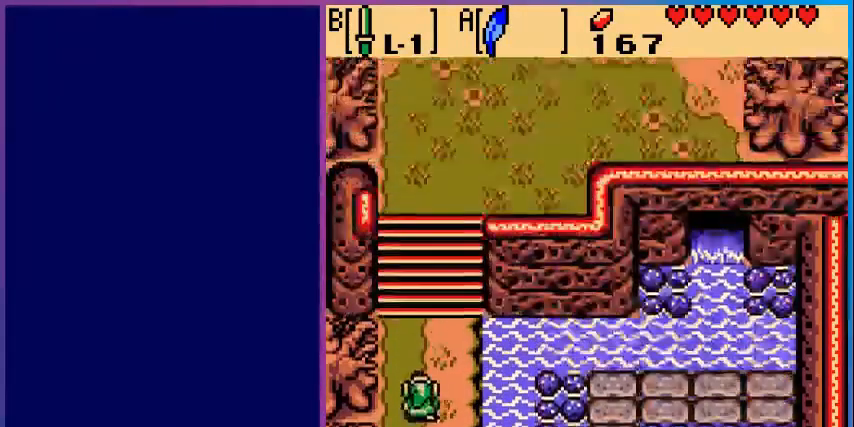
{"buttons": ["DPAD_UP"], "events": [[120, "DPAD_UP", "down"]]}
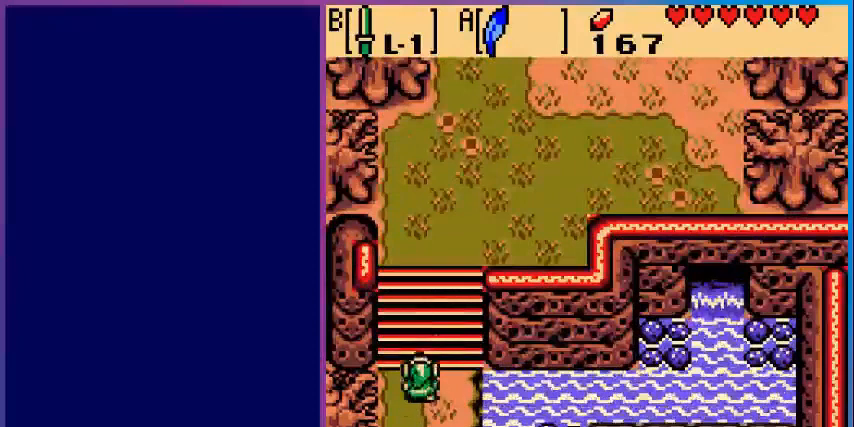
{"buttons": ["DPAD_UP"], "events": [[40, "A", "down"], [280, "A", "up"]]}
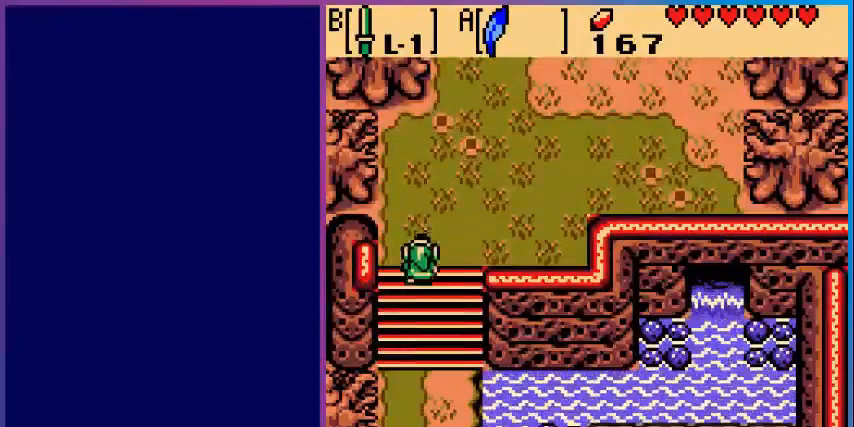
{"buttons": ["DPAD_UP", "DPAD_RIGHT"], "events": [[80, "A", "down"], [400, "A", "up"], [480, "DPAD_RIGHT", "down"]]}
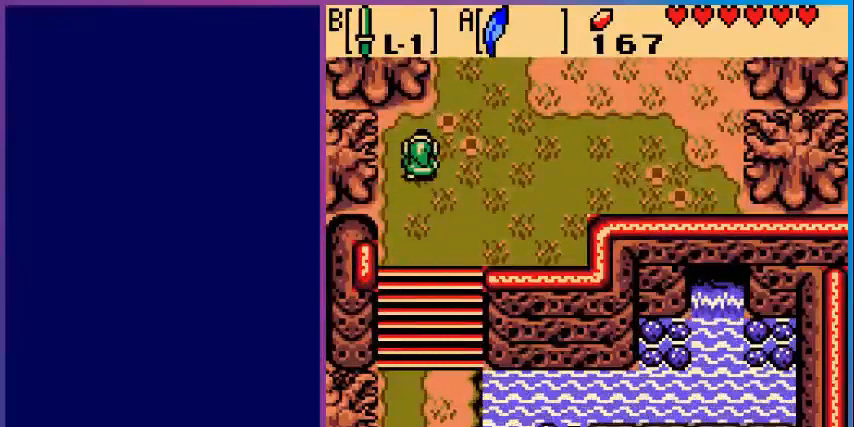
{"buttons": ["DPAD_UP"], "events": [[320, "DPAD_RIGHT", "up"]]}
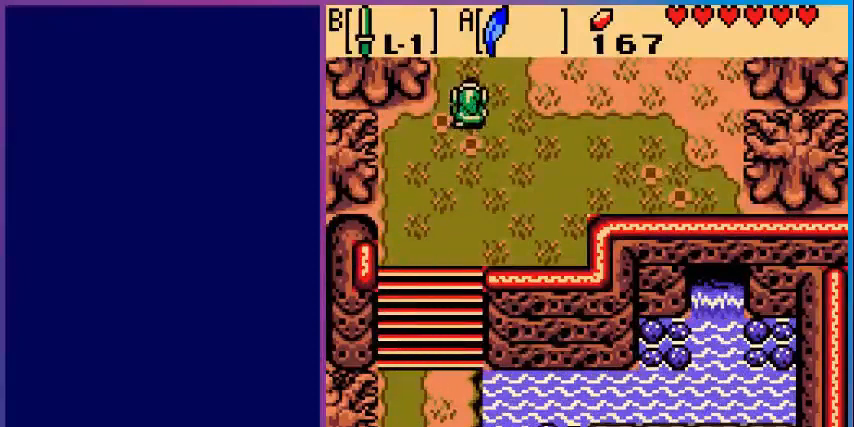
{"buttons": [], "events": [[400, "DPAD_UP", "up"]]}